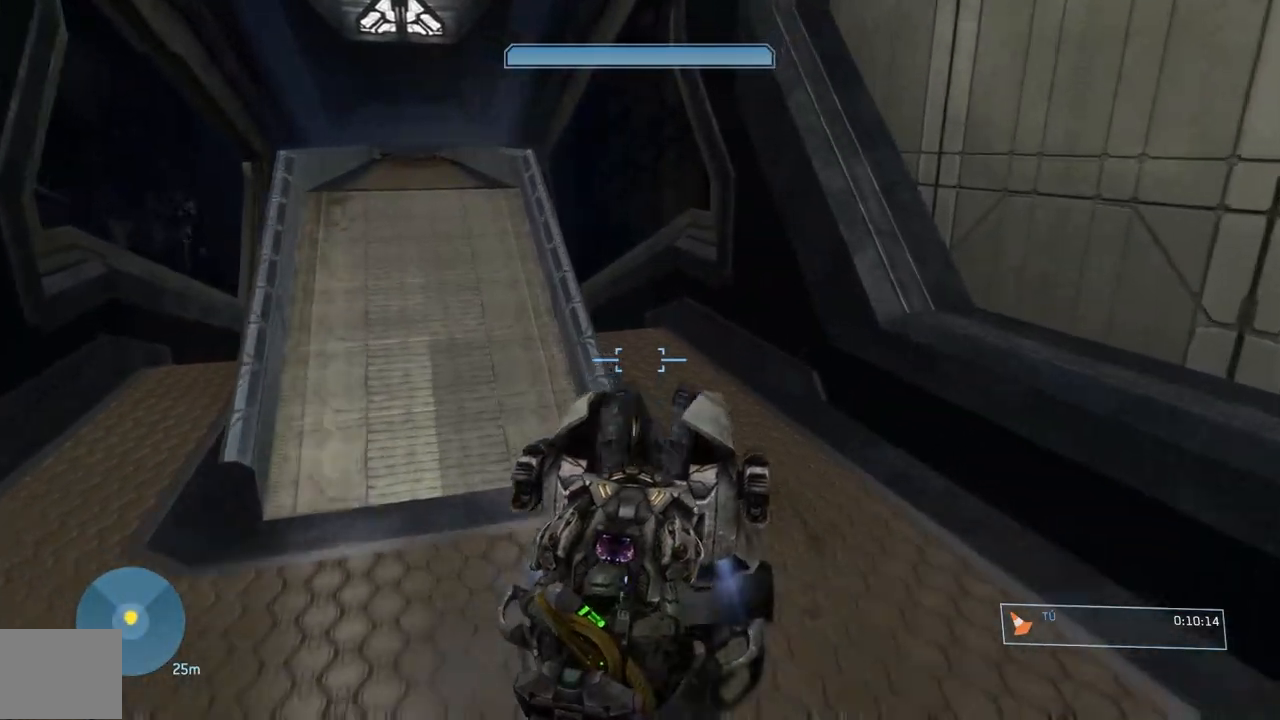
Gameplay with a controller (Xbox layout); each line is a JSON object with the inputs held at the frame after it. "button_events" lists button changes between this image and that frame as [ms after this image, input, new state], when the widget could be followed in between (sticks are given only as held states). This document gives stick clicks only as held states, not as events. Not read: L2 R2.
{"buttons": [], "left_stick": "up", "right_stick": "left", "button_events": []}
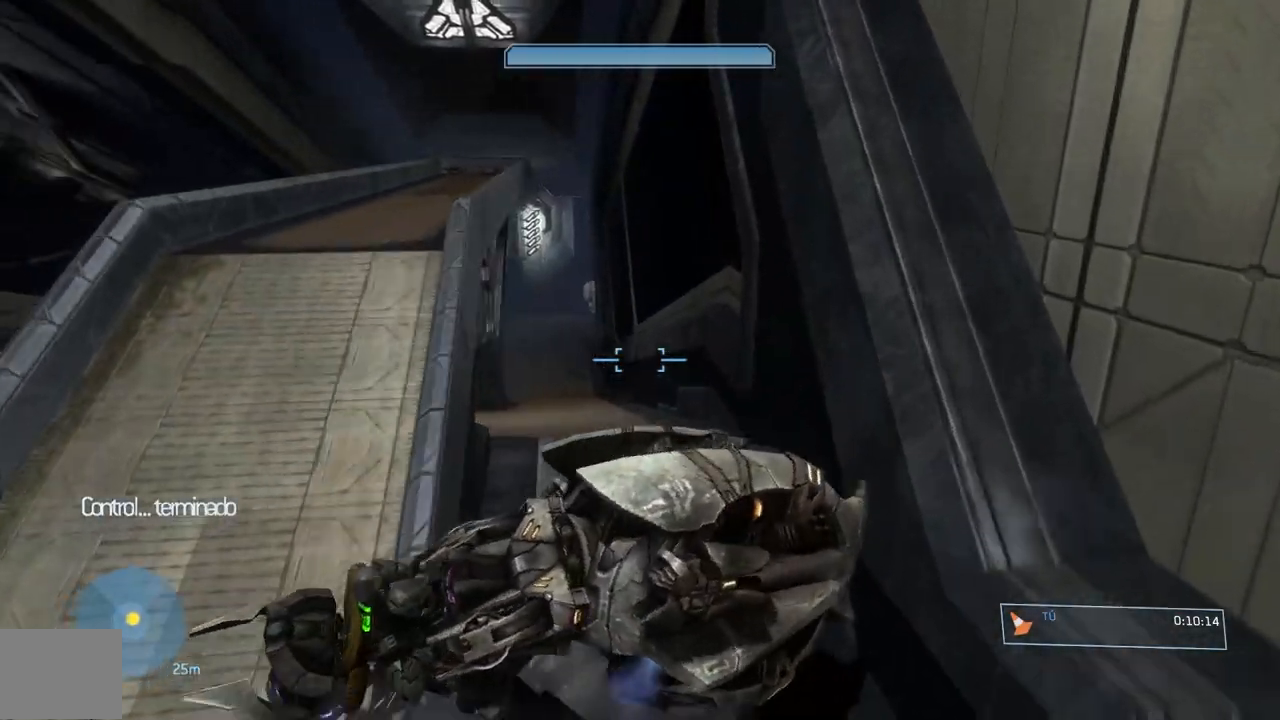
{"buttons": [], "left_stick": "center", "right_stick": "center", "button_events": []}
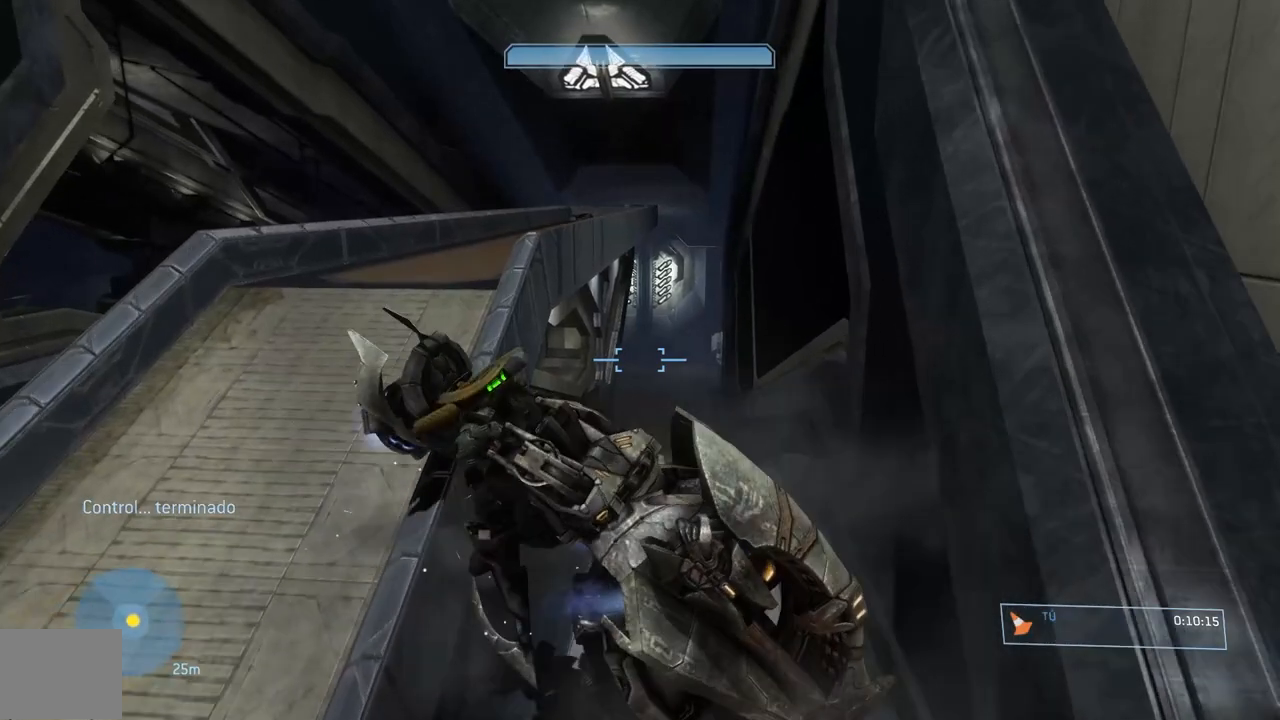
{"buttons": [], "left_stick": "center", "right_stick": "down", "button_events": []}
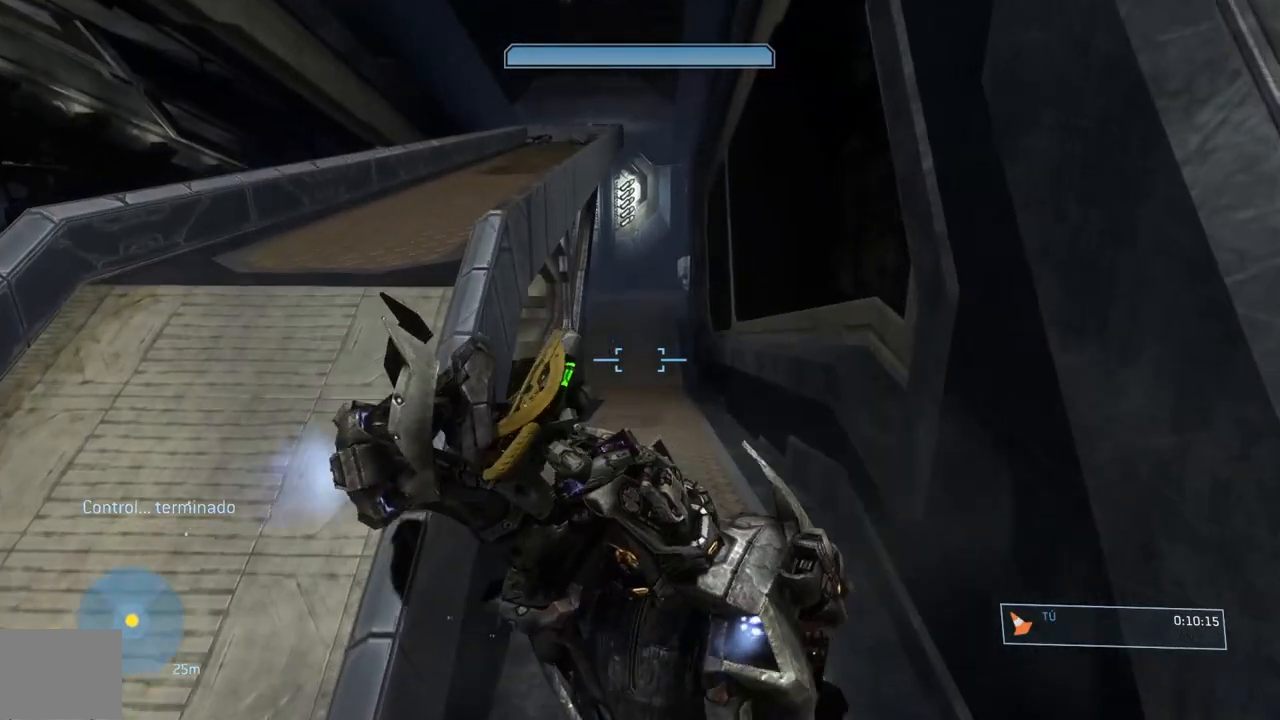
{"buttons": ["L1"], "left_stick": "center", "right_stick": "up-left", "button_events": [[67, "L1", "down"]]}